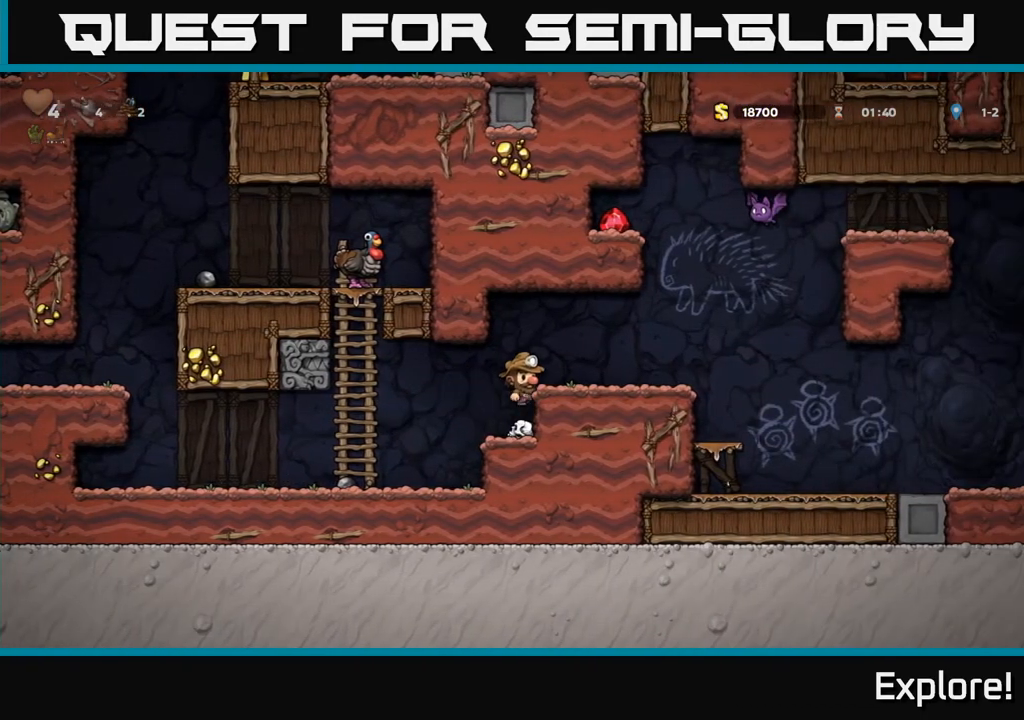
Gameplay with a controller (Xbox layout); each line is a JSON object with the inputs held at the frame after it. "events" lists button and stick changes between this image and that frame as [ms after this image, input, new state], when the widget could be followed in between.
{"buttons": [], "left_stick": "center", "right_stick": "center", "events": [[33, "A", "up"], [133, "DPAD_RIGHT", "up"]]}
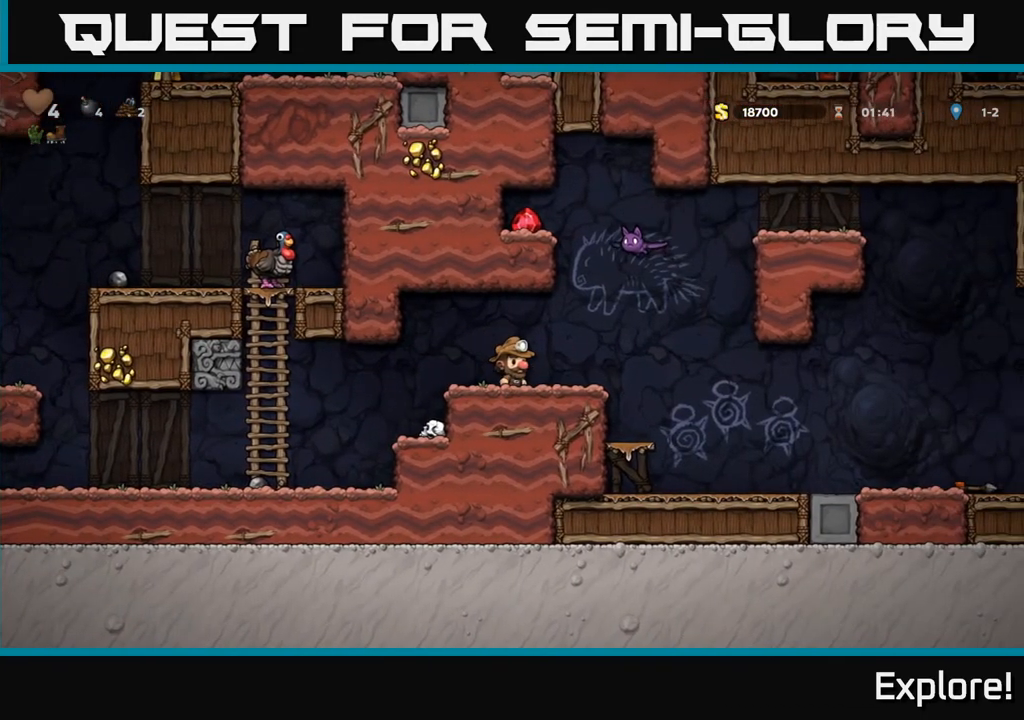
{"buttons": [], "left_stick": "center", "right_stick": "center", "events": []}
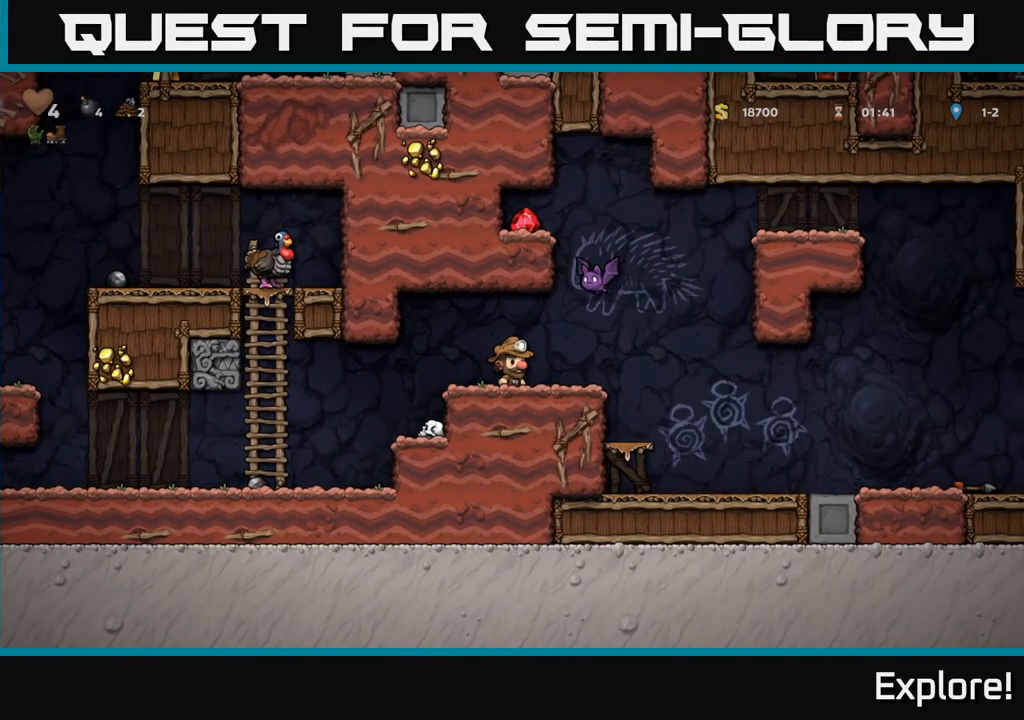
{"buttons": ["DPAD_RIGHT"], "left_stick": "center", "right_stick": "center", "events": [[67, "A", "down"], [67, "X", "down"], [217, "X", "up"], [300, "A", "up"], [500, "DPAD_RIGHT", "down"]]}
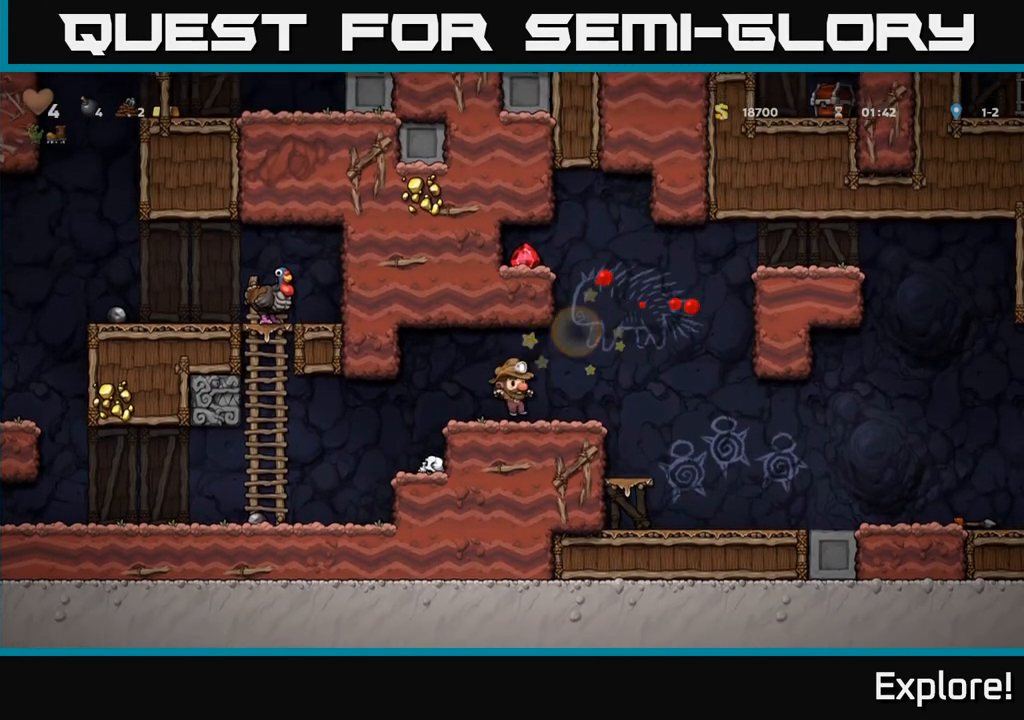
{"buttons": ["DPAD_LEFT"], "left_stick": "center", "right_stick": "center", "events": [[150, "A", "down"], [217, "DPAD_RIGHT", "up"], [250, "DPAD_LEFT", "down"], [433, "A", "up"]]}
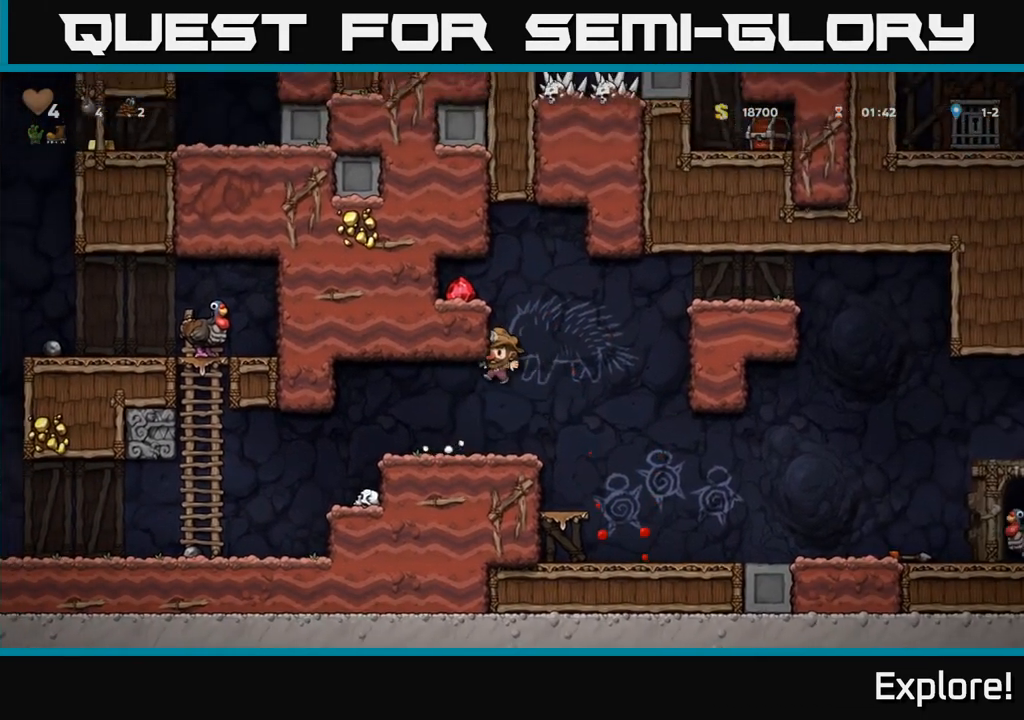
{"buttons": ["DPAD_LEFT"], "left_stick": "center", "right_stick": "center", "events": [[33, "A", "down"], [117, "A", "up"], [283, "A", "down"], [383, "A", "up"]]}
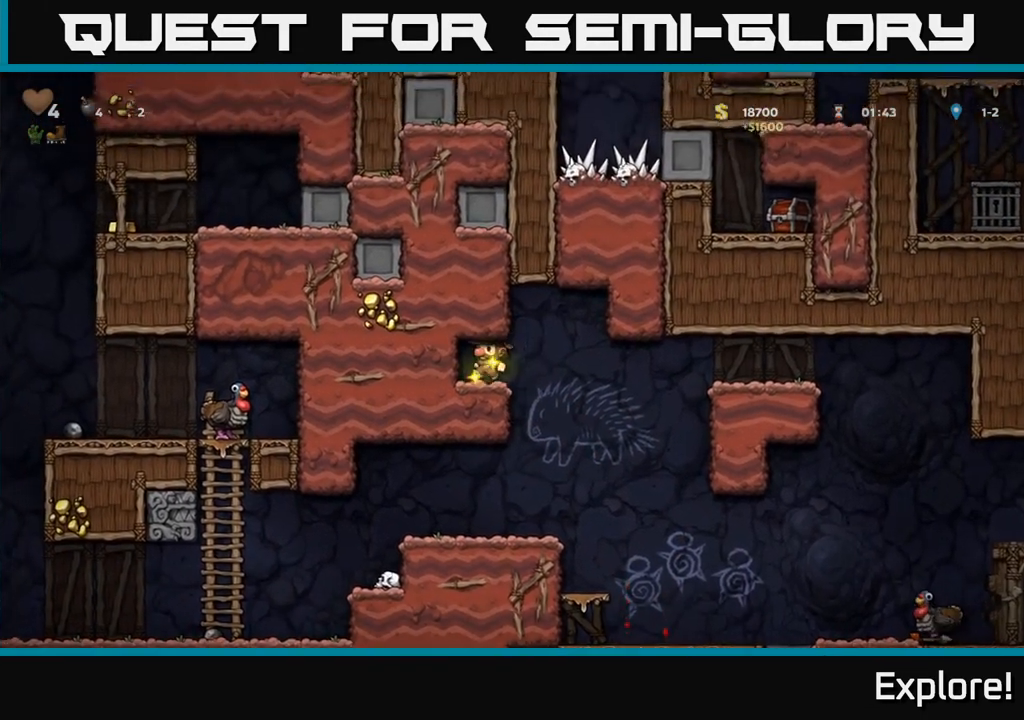
{"buttons": ["DPAD_LEFT"], "left_stick": "center", "right_stick": "center", "events": [[33, "DPAD_LEFT", "up"], [117, "DPAD_RIGHT", "down"], [417, "DPAD_RIGHT", "up"], [483, "DPAD_LEFT", "down"]]}
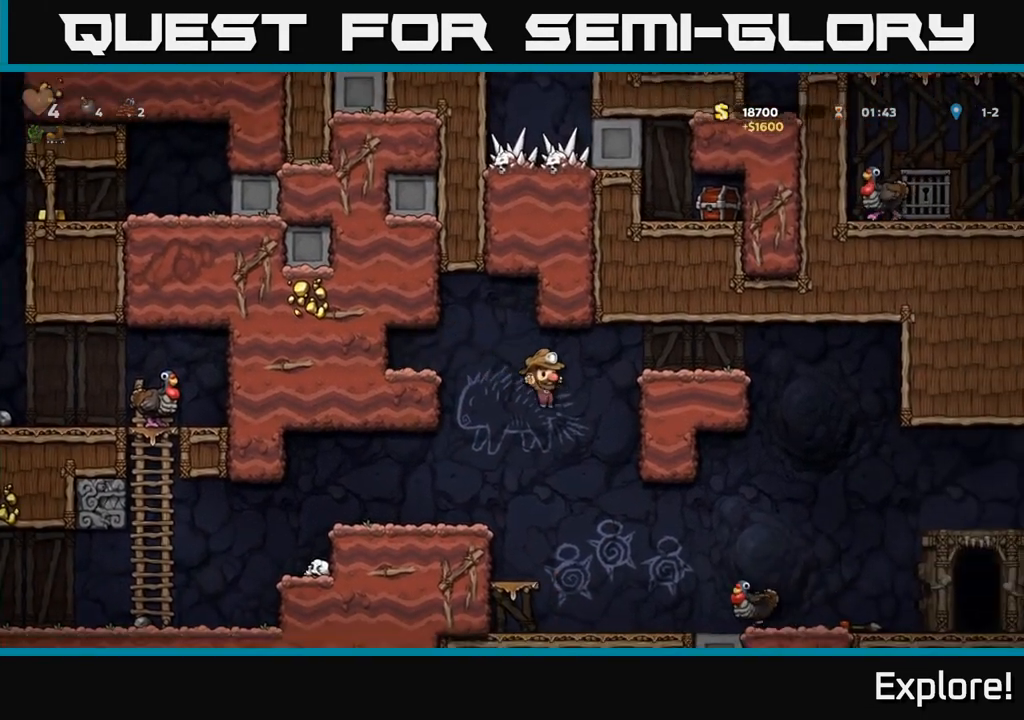
{"buttons": ["DPAD_LEFT"], "left_stick": "center", "right_stick": "center", "events": []}
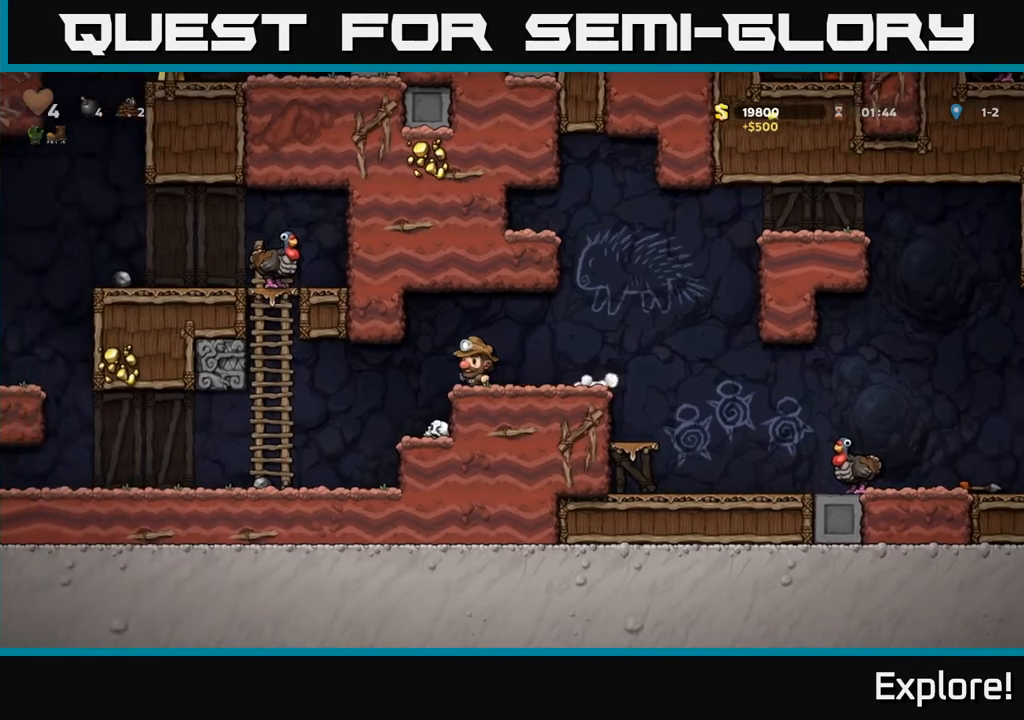
{"buttons": ["A", "DPAD_LEFT"], "left_stick": "center", "right_stick": "center", "events": [[150, "DPAD_LEFT", "up"], [367, "DPAD_LEFT", "down"], [483, "A", "down"]]}
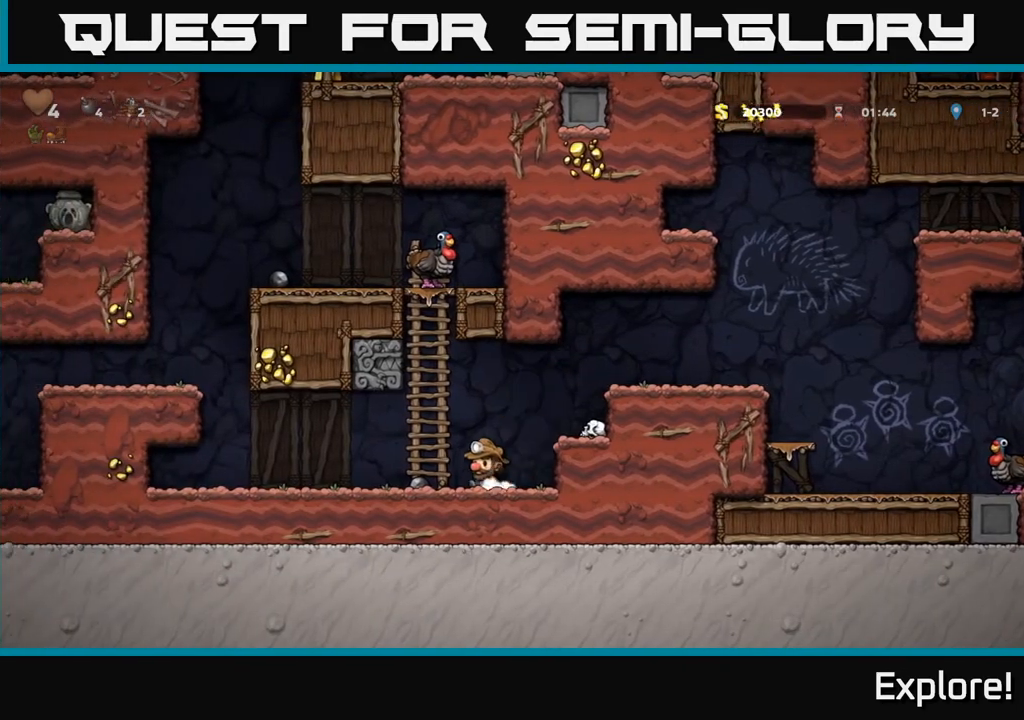
{"buttons": ["DPAD_UP"], "left_stick": "center", "right_stick": "center", "events": [[67, "DPAD_UP", "down"], [117, "DPAD_LEFT", "up"], [183, "A", "up"]]}
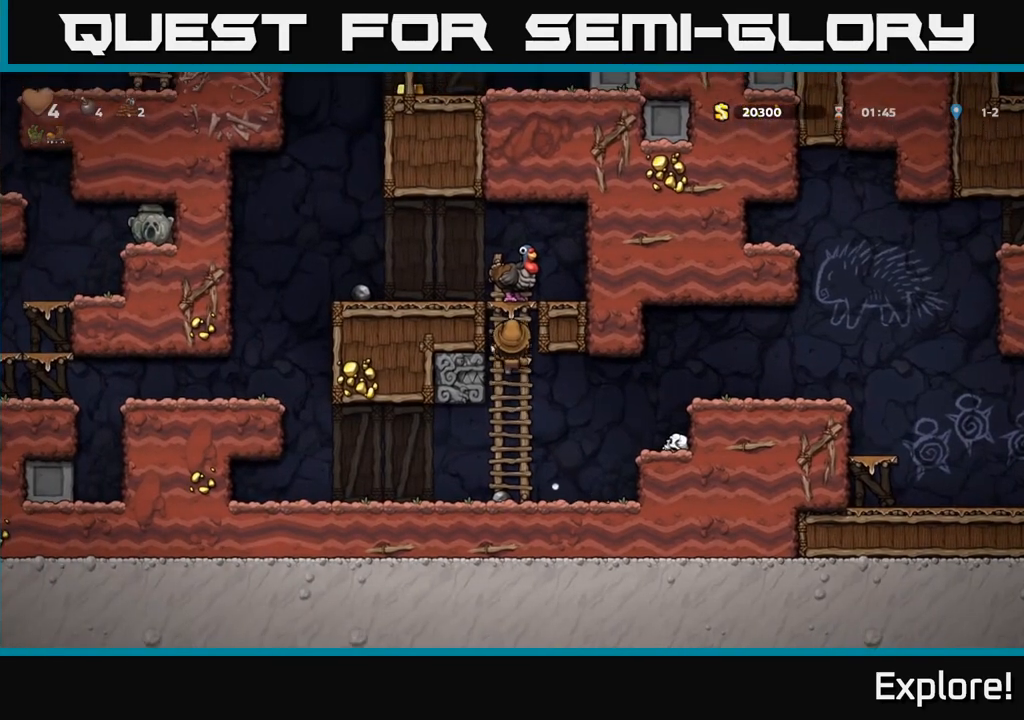
{"buttons": ["DPAD_LEFT"], "left_stick": "center", "right_stick": "center", "events": [[117, "A", "down"], [183, "DPAD_LEFT", "down"], [200, "DPAD_UP", "up"], [283, "A", "up"]]}
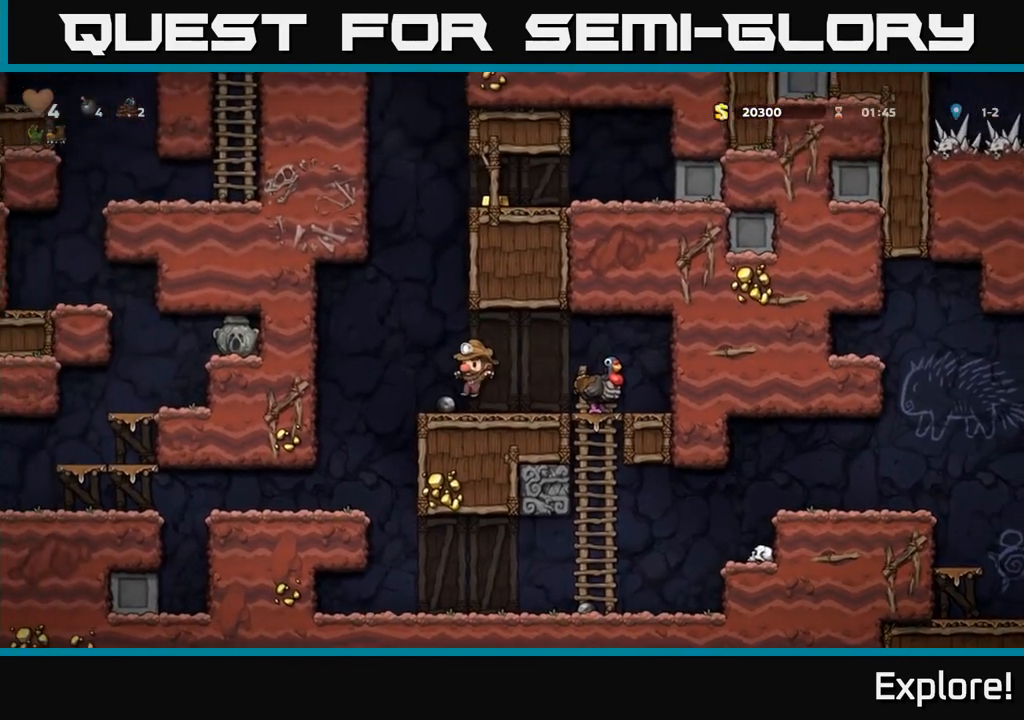
{"buttons": ["DPAD_LEFT"], "left_stick": "center", "right_stick": "center", "events": [[183, "DPAD_LEFT", "up"], [467, "DPAD_LEFT", "down"]]}
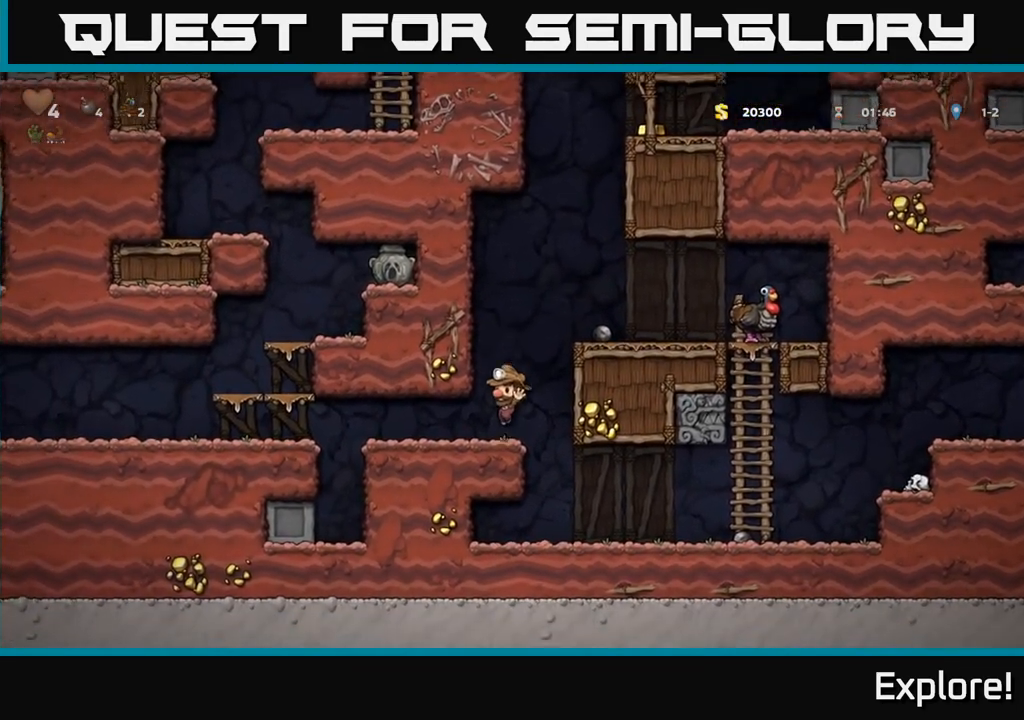
{"buttons": ["DPAD_LEFT"], "left_stick": "center", "right_stick": "center", "events": []}
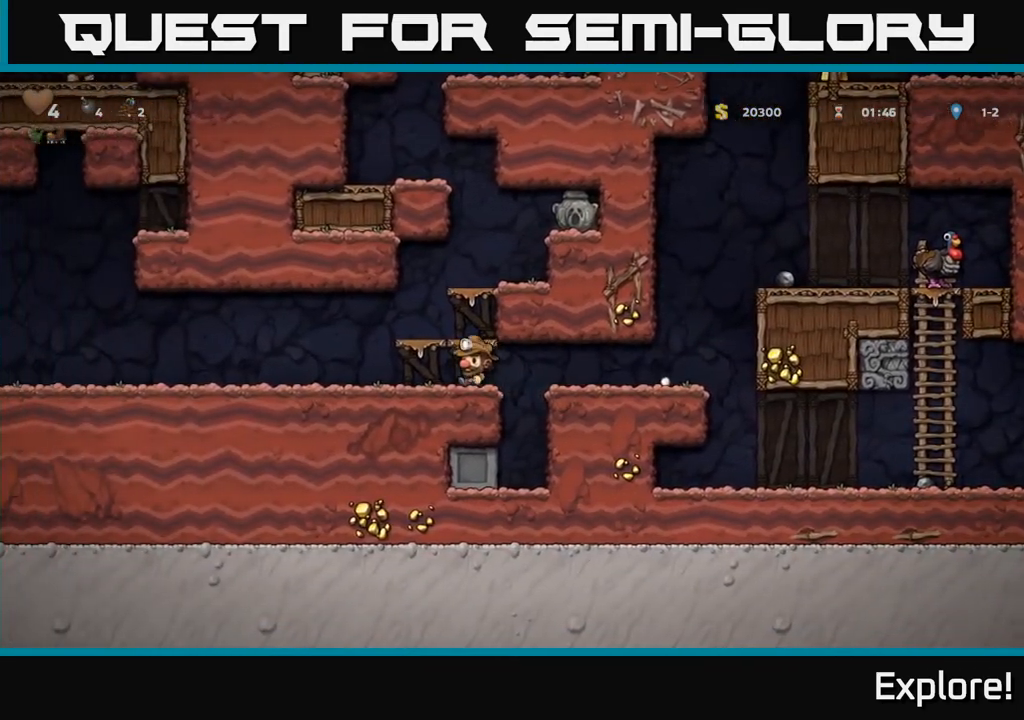
{"buttons": ["DPAD_RIGHT"], "left_stick": "center", "right_stick": "center", "events": [[17, "DPAD_LEFT", "up"], [33, "A", "down"], [67, "DPAD_RIGHT", "down"], [200, "A", "up"], [333, "A", "down"], [467, "A", "up"]]}
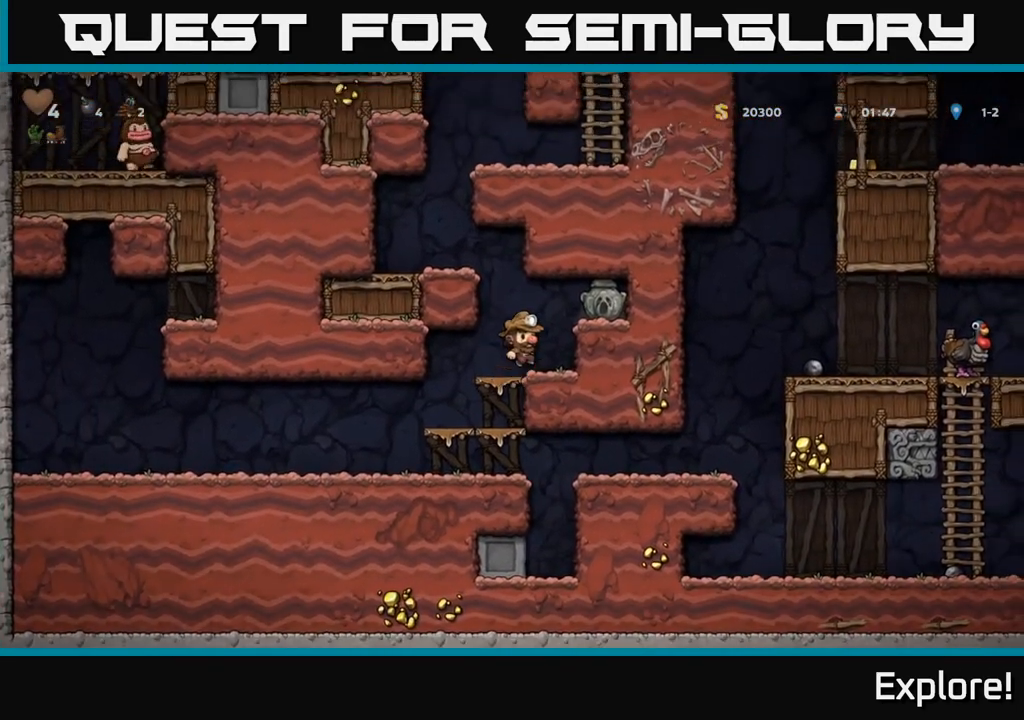
{"buttons": ["DPAD_DOWN"], "left_stick": "center", "right_stick": "center", "events": [[133, "A", "down"], [217, "A", "up"], [333, "DPAD_RIGHT", "up"], [500, "DPAD_DOWN", "down"]]}
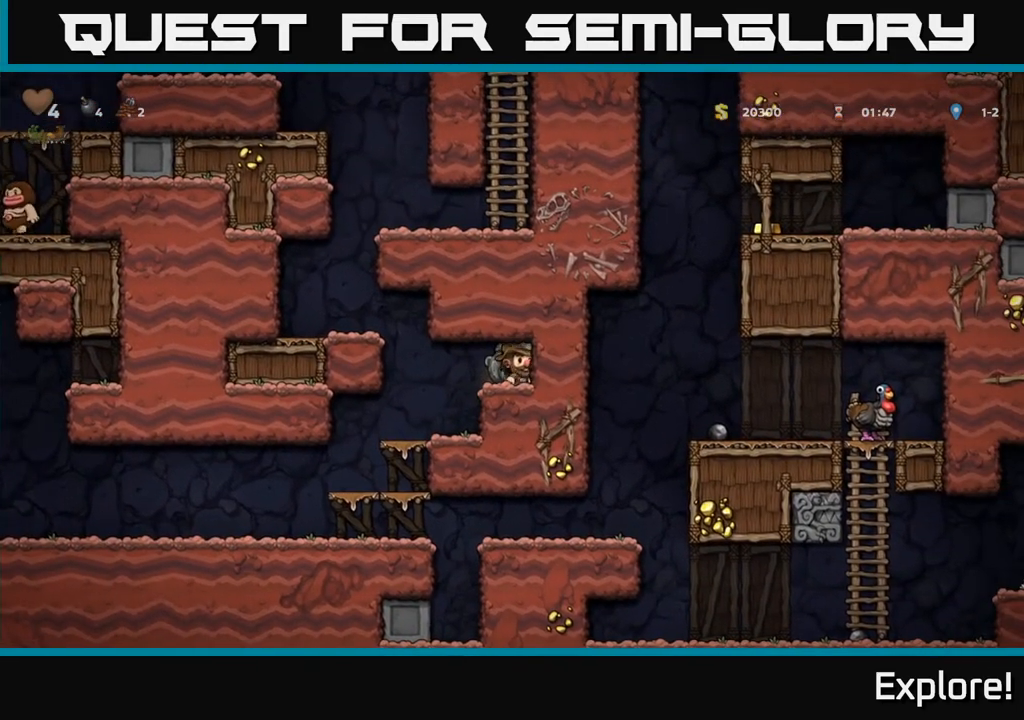
{"buttons": [], "left_stick": "center", "right_stick": "center", "events": [[100, "X", "down"], [167, "DPAD_DOWN", "up"], [183, "X", "up"], [200, "DPAD_LEFT", "down"], [467, "DPAD_LEFT", "up"]]}
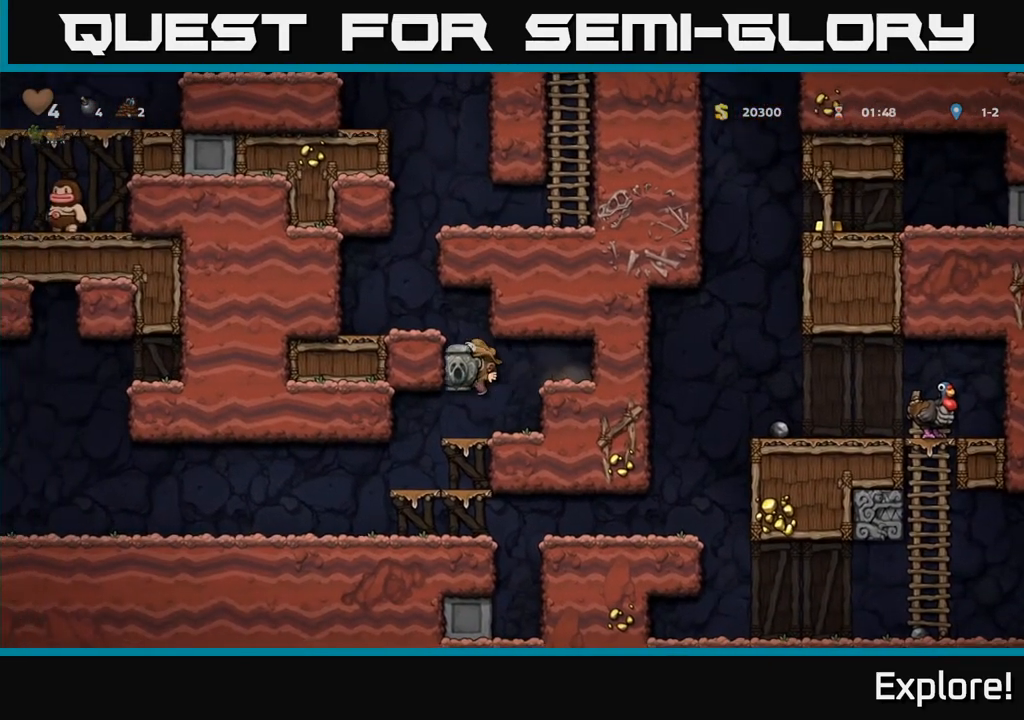
{"buttons": ["A", "DPAD_DOWN"], "left_stick": "center", "right_stick": "center", "events": [[150, "DPAD_DOWN", "down"], [233, "A", "down"], [350, "A", "up"], [500, "A", "down"]]}
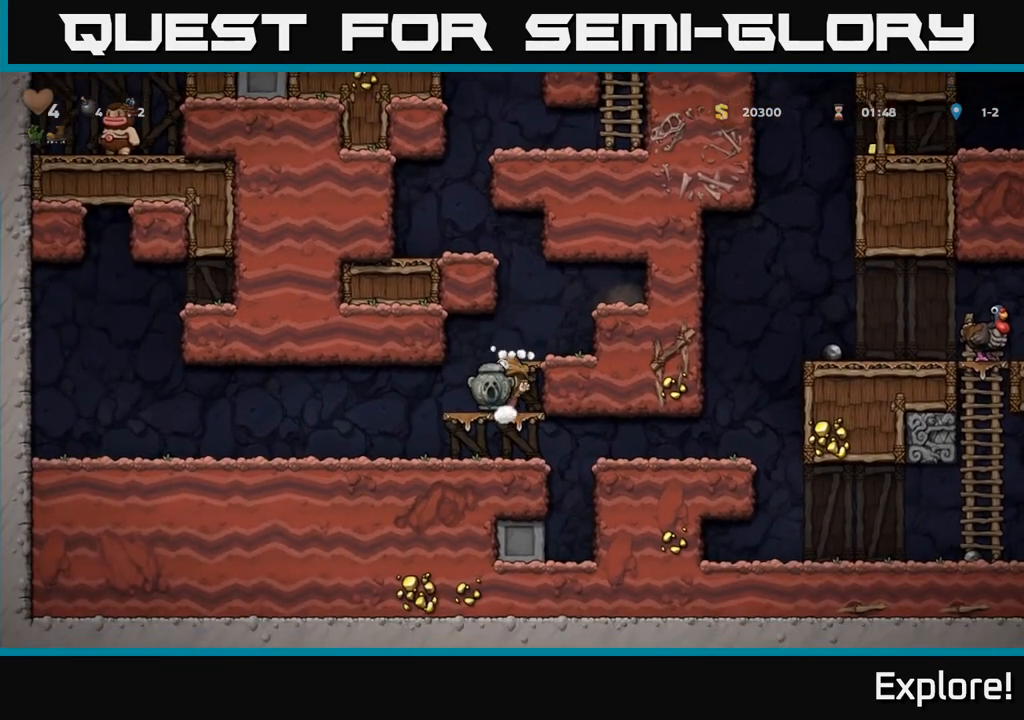
{"buttons": ["DPAD_RIGHT"], "left_stick": "center", "right_stick": "center", "events": [[117, "A", "up"], [133, "DPAD_DOWN", "up"], [267, "DPAD_RIGHT", "down"]]}
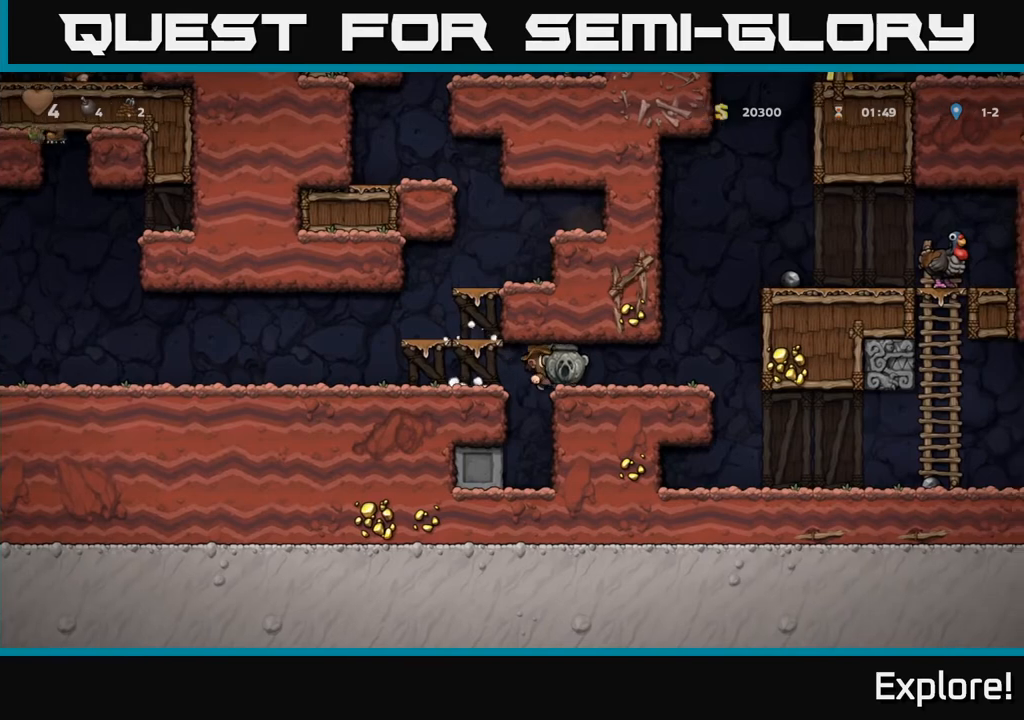
{"buttons": [], "left_stick": "center", "right_stick": "center", "events": [[317, "DPAD_RIGHT", "up"]]}
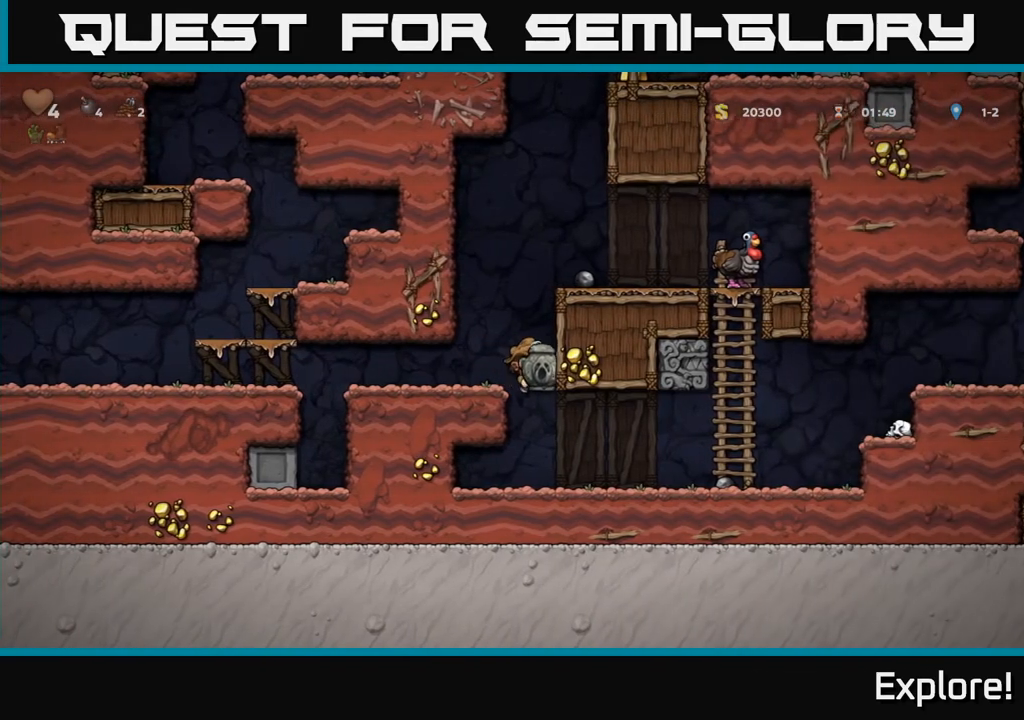
{"buttons": ["DPAD_RIGHT"], "left_stick": "center", "right_stick": "center", "events": [[117, "DPAD_RIGHT", "down"], [300, "DPAD_RIGHT", "up"], [467, "DPAD_RIGHT", "down"]]}
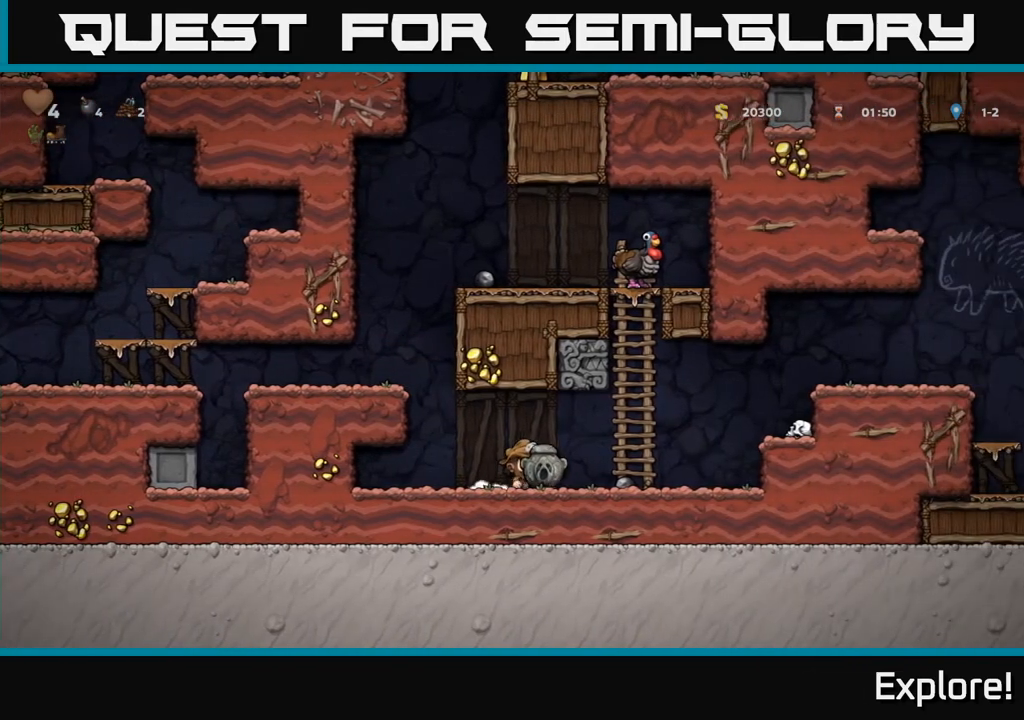
{"buttons": ["DPAD_RIGHT"], "left_stick": "center", "right_stick": "center", "events": [[300, "A", "down"], [483, "A", "up"]]}
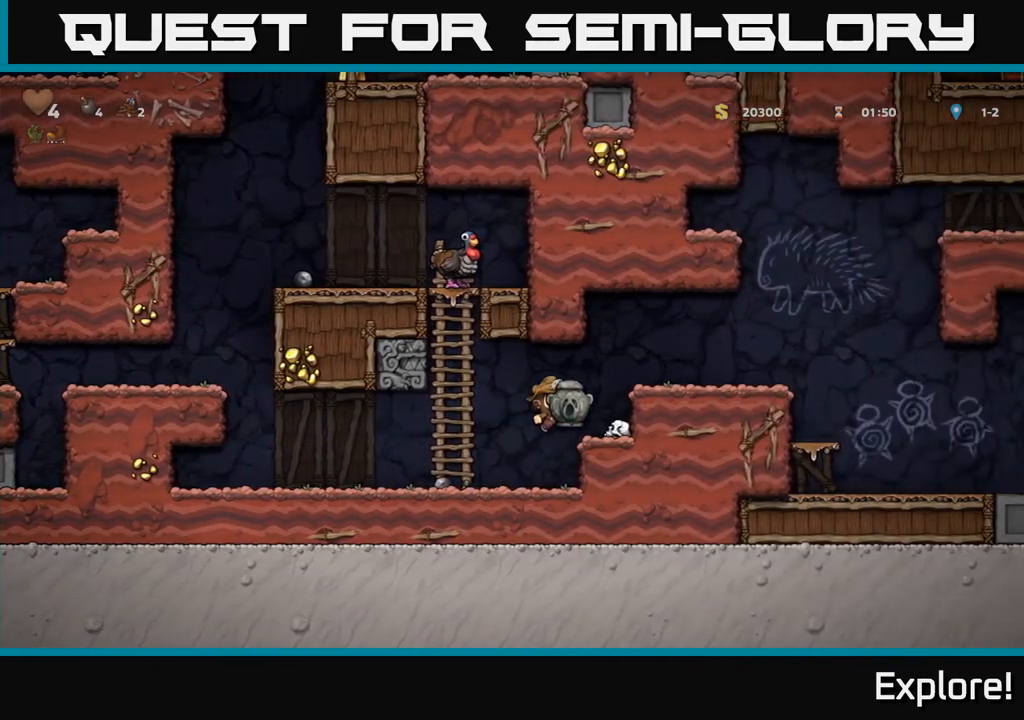
{"buttons": ["DPAD_RIGHT"], "left_stick": "center", "right_stick": "center", "events": [[133, "A", "down"], [283, "A", "up"]]}
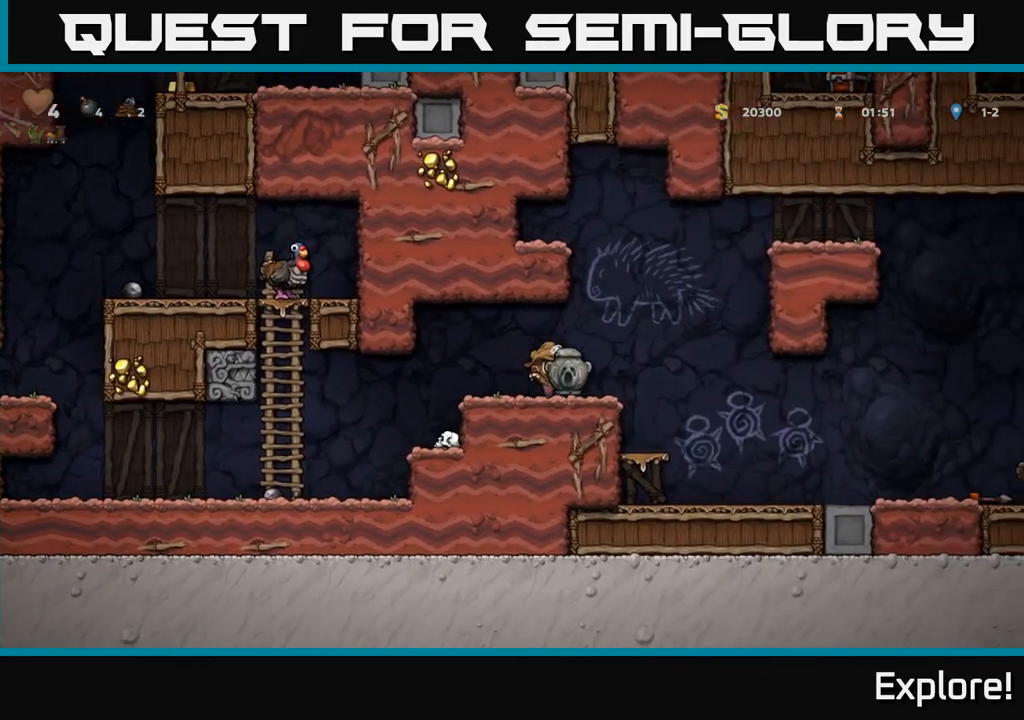
{"buttons": ["DPAD_RIGHT"], "left_stick": "center", "right_stick": "center", "events": []}
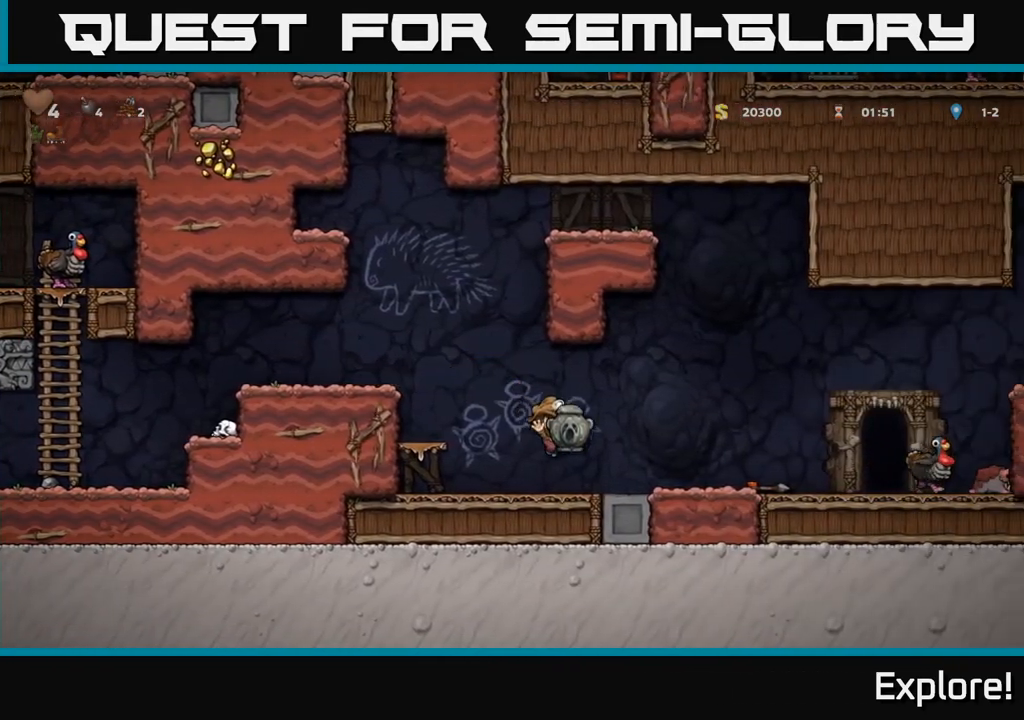
{"buttons": ["A", "DPAD_LEFT"], "left_stick": "center", "right_stick": "center", "events": [[33, "DPAD_RIGHT", "up"], [83, "DPAD_DOWN", "down"], [233, "X", "down"], [300, "DPAD_LEFT", "down"], [333, "DPAD_DOWN", "up"], [367, "X", "up"], [500, "A", "down"]]}
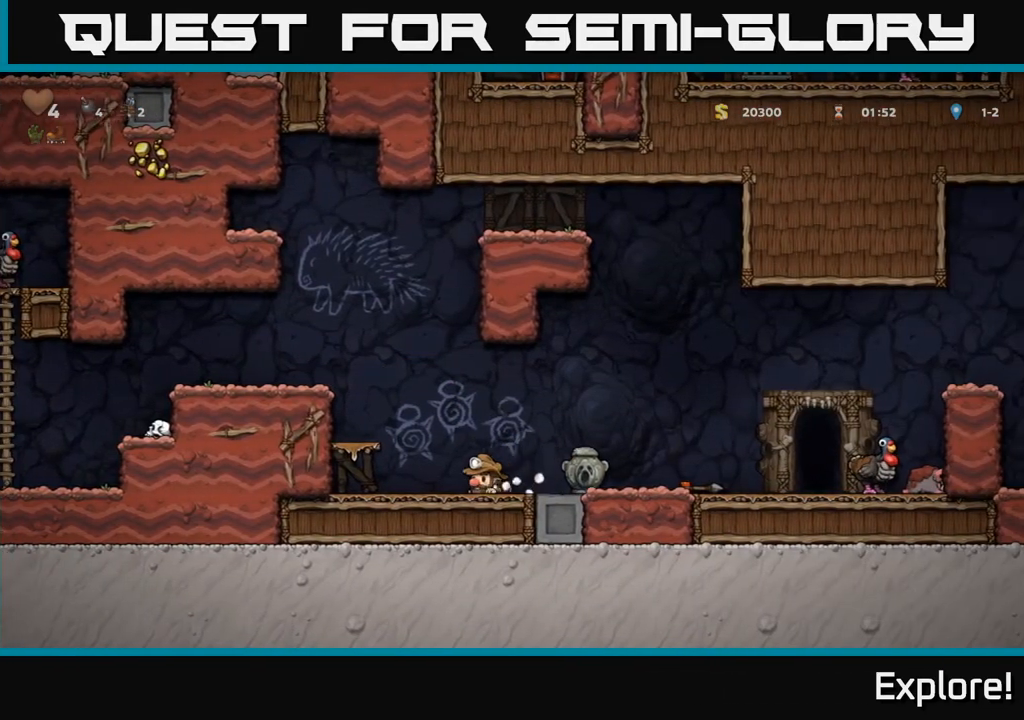
{"buttons": ["DPAD_LEFT"], "left_stick": "center", "right_stick": "center", "events": [[183, "A", "up"], [367, "A", "down"], [500, "A", "up"]]}
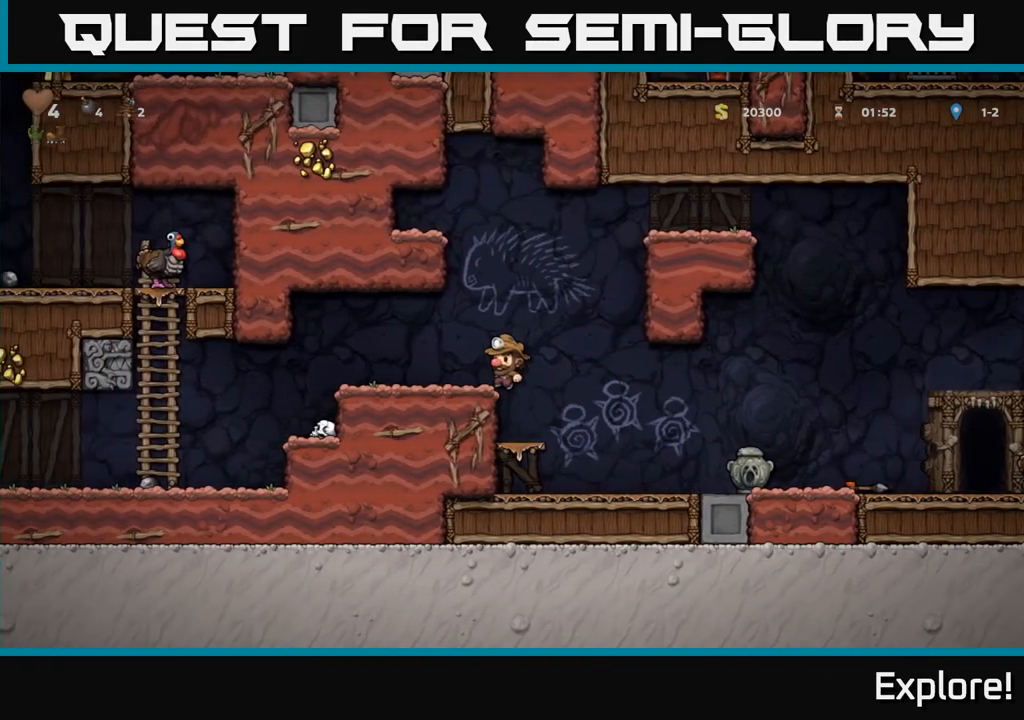
{"buttons": ["DPAD_LEFT"], "left_stick": "center", "right_stick": "center", "events": []}
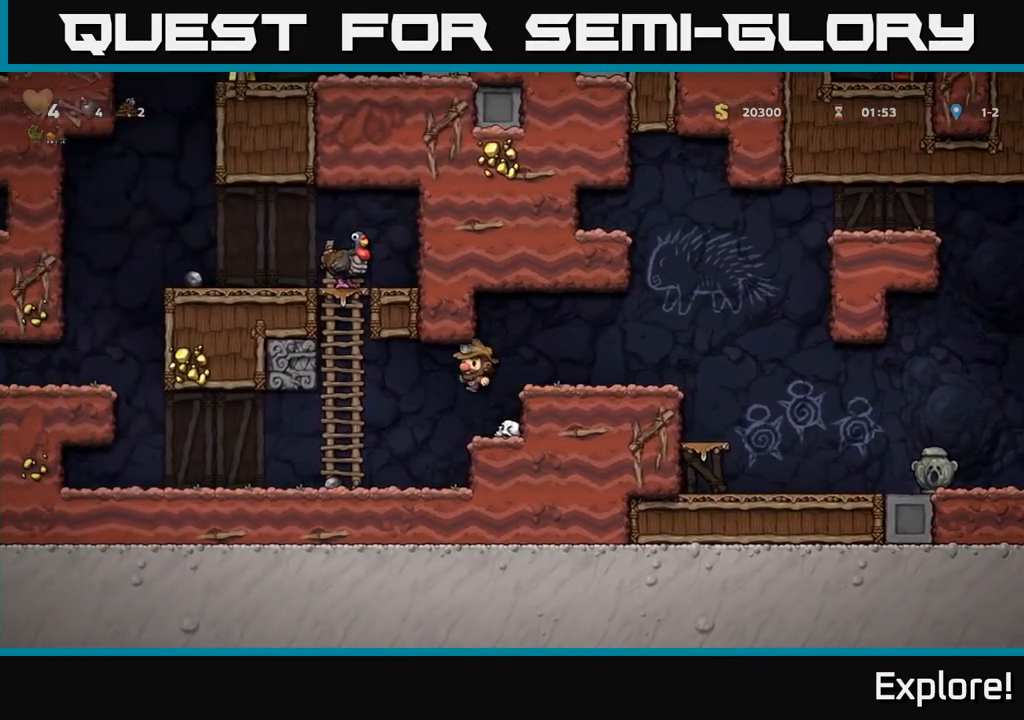
{"buttons": ["A", "DPAD_UP"], "left_stick": "center", "right_stick": "center", "events": [[117, "DPAD_UP", "down"], [217, "DPAD_LEFT", "up"], [317, "A", "down"]]}
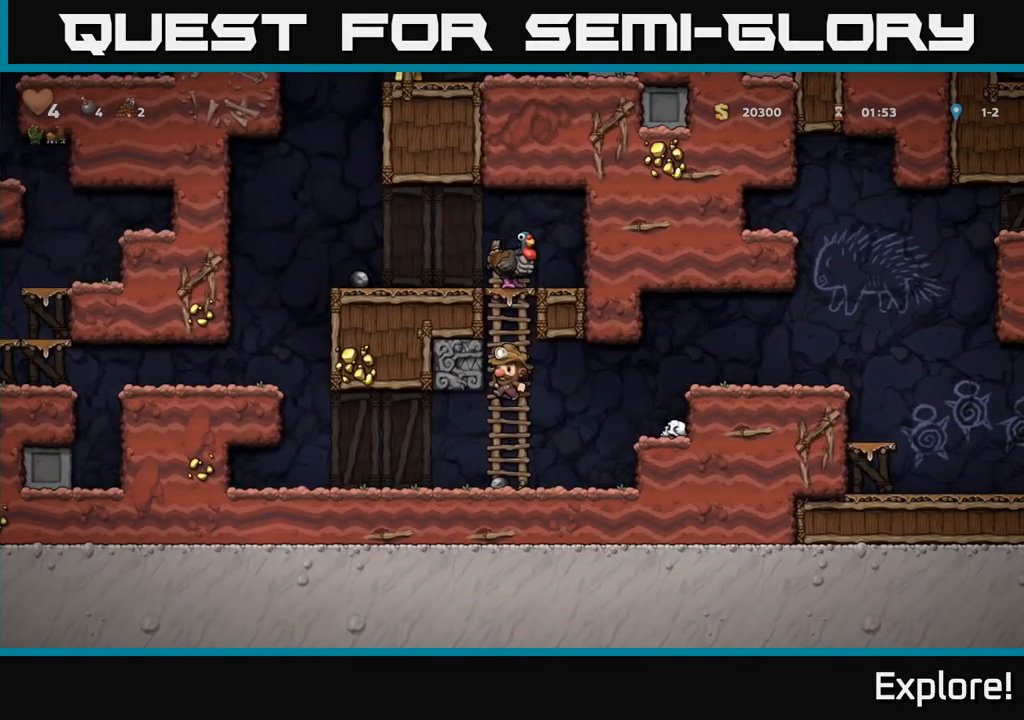
{"buttons": ["A", "DPAD_LEFT"], "left_stick": "center", "right_stick": "center", "events": [[17, "A", "up"], [117, "A", "down"], [267, "A", "up"], [450, "DPAD_LEFT", "down"], [500, "A", "down"], [500, "DPAD_UP", "up"]]}
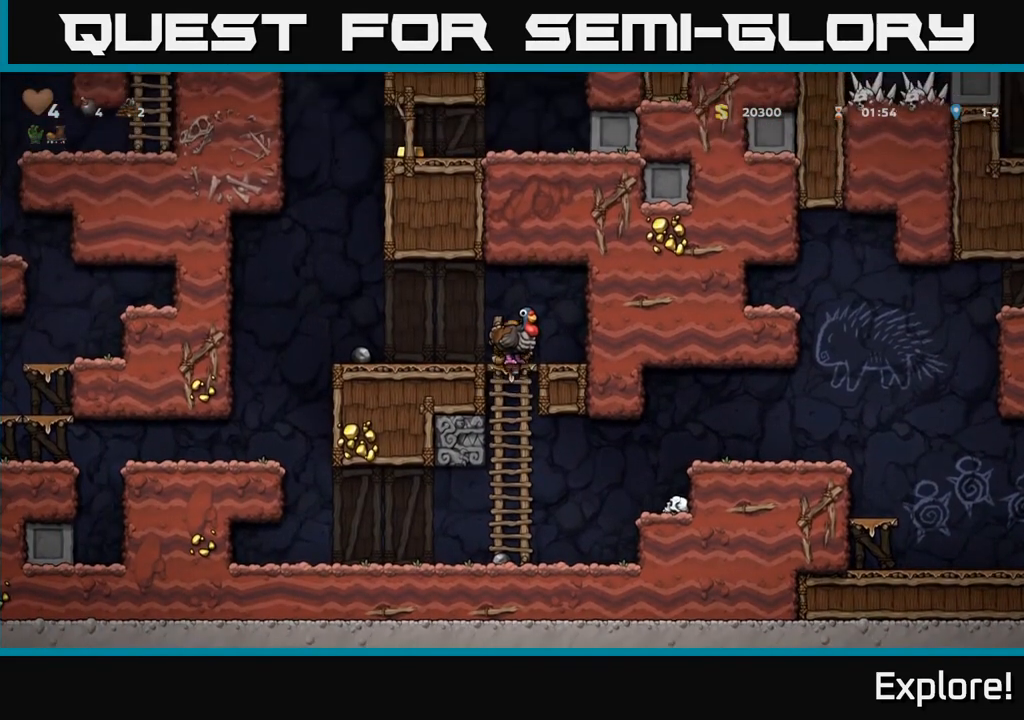
{"buttons": ["DPAD_LEFT"], "left_stick": "center", "right_stick": "center", "events": [[117, "A", "up"], [233, "DPAD_LEFT", "up"], [467, "DPAD_LEFT", "down"]]}
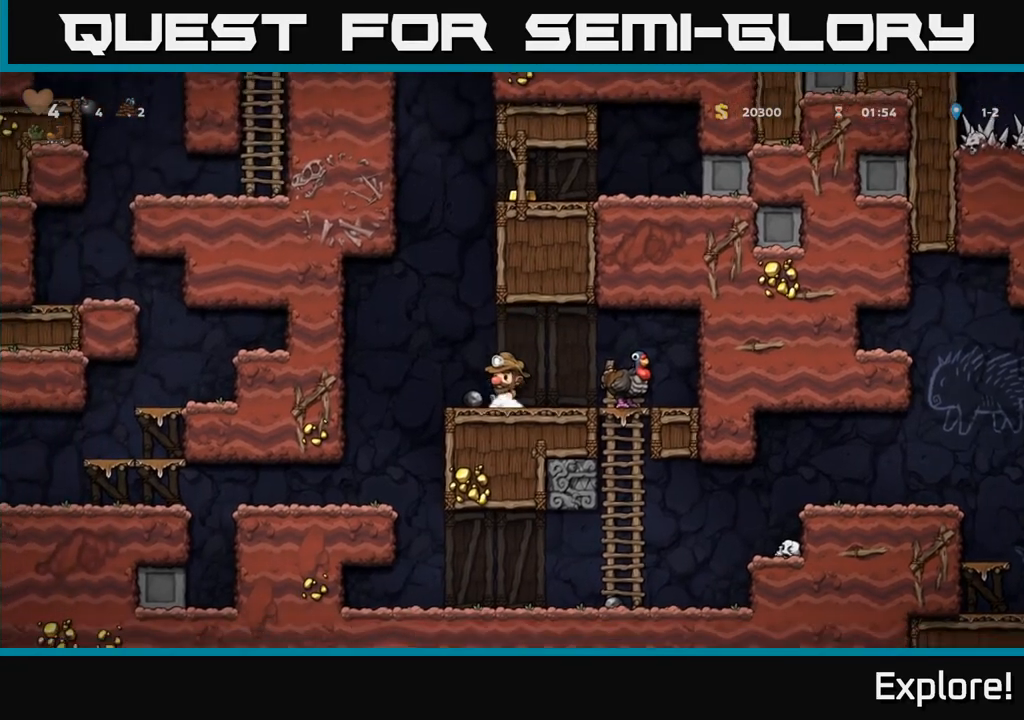
{"buttons": ["A", "DPAD_RIGHT"], "left_stick": "center", "right_stick": "center", "events": [[33, "A", "down"], [100, "DPAD_LEFT", "up"], [217, "DPAD_RIGHT", "down"], [300, "A", "up"], [400, "A", "down"]]}
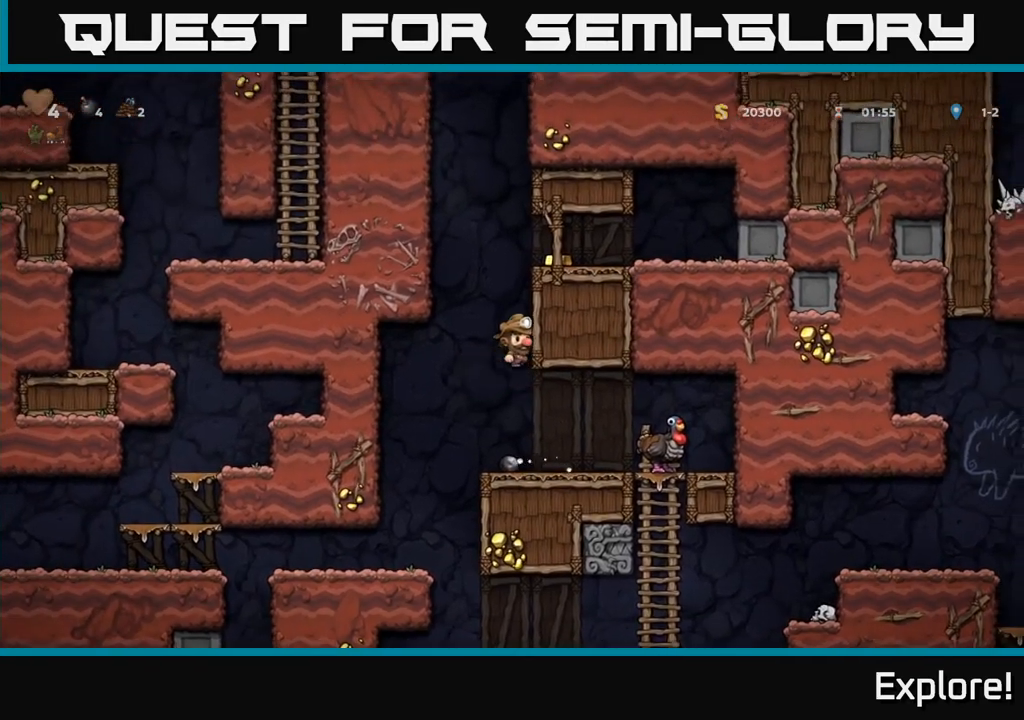
{"buttons": ["A", "DPAD_RIGHT"], "left_stick": "center", "right_stick": "center", "events": [[33, "A", "up"], [217, "A", "down"], [317, "A", "up"], [500, "A", "down"]]}